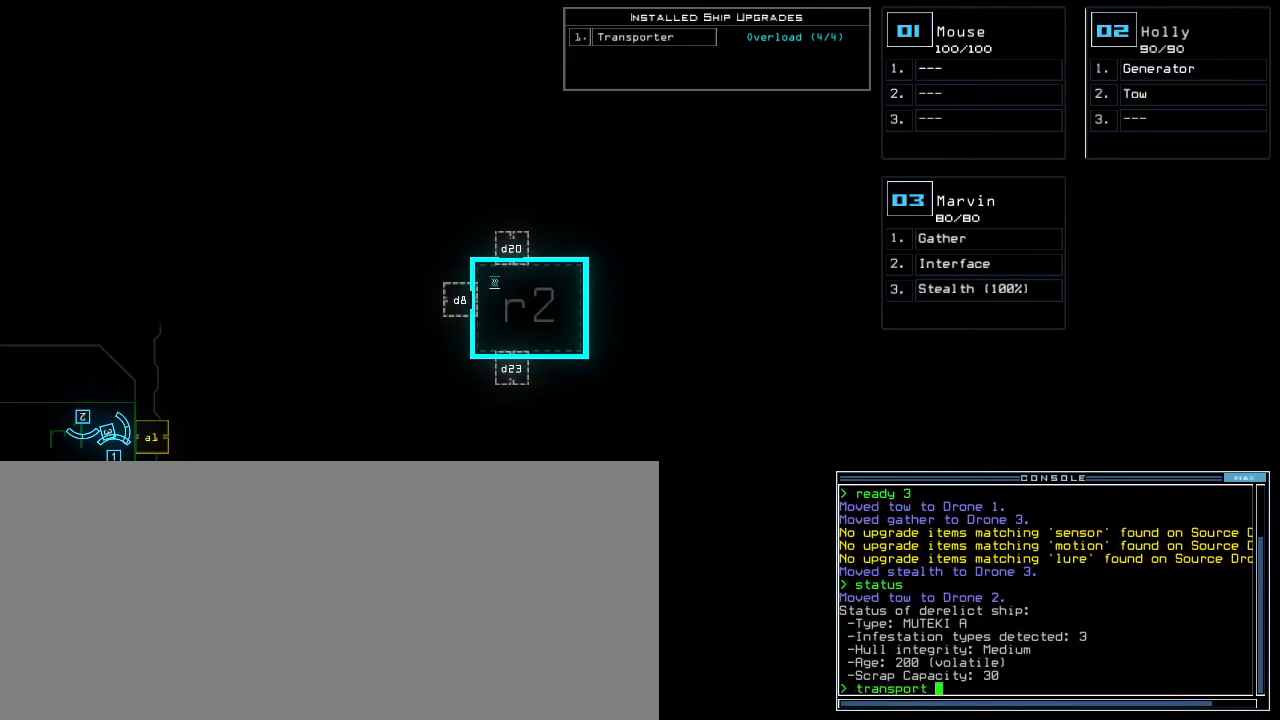
Gameplay with keyboard; each line is a JSON object with the keys held at the frame after it. "events" lists presses ("down") and releases ("up") of ".", "0", "1", "2", "3", "4", "5", "6", "7", "8", "9", "a", "b", "backspace", "c", "caps_lock", "comma", "ctrl_l", "ctrl_r", "d", "down", "e", "equals", "escape", "f", "f8", "g", "h", "i", "j", "k", "l", "left", "m", "minus", "n", "o", "p", "q", "quote", "r", "return", "right", "s", "semicolon", "shift_l", "shift_r", "space", "t", "tab", "tilde", "u", "up", "v", "w", "x", "y" and "z" between this image and that frame as [ms after this image, input, new state], when the widget could be followed in between. No other keys are recorded. Mouse input is not recorded. Not read: other_keys.
{"keys": [], "events": [[33, "3", "down"], [100, "space", "down"], [133, "3", "up"], [183, "space", "up"], [383, "r", "down"], [483, "r", "up"]]}
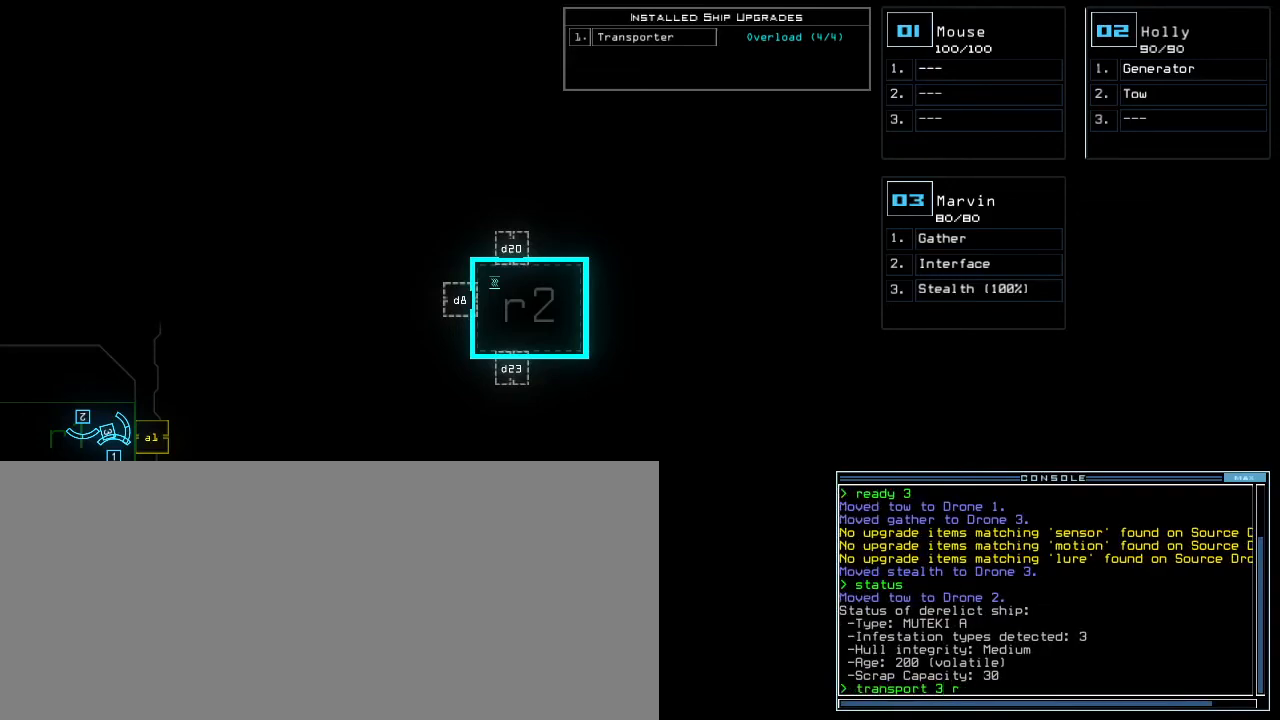
{"keys": ["backspace"], "events": [[333, "backspace", "down"], [383, "backspace", "up"], [467, "backspace", "down"]]}
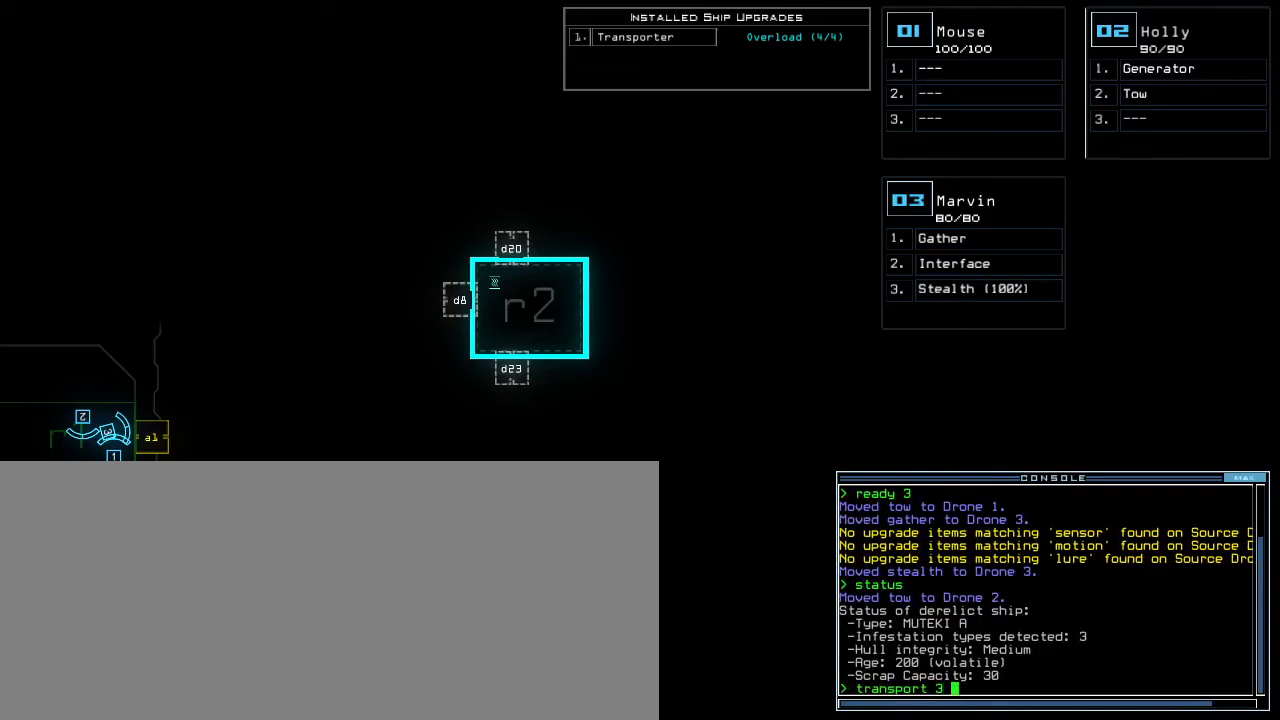
{"keys": [], "events": [[50, "backspace", "up"], [133, "backspace", "down"], [200, "backspace", "up"], [267, "2", "down"], [333, "2", "up"], [367, "space", "down"], [433, "space", "up"]]}
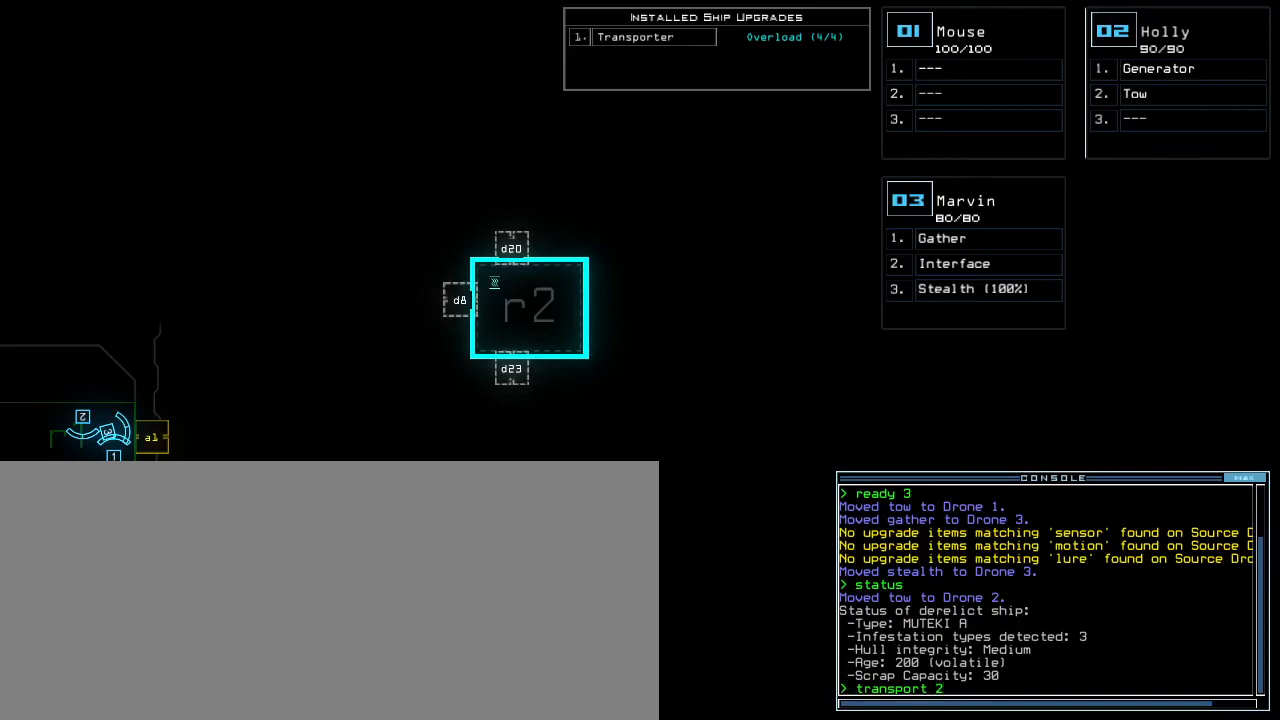
{"keys": [], "events": [[267, "3", "down"], [333, "3", "up"], [383, "space", "down"], [450, "space", "up"]]}
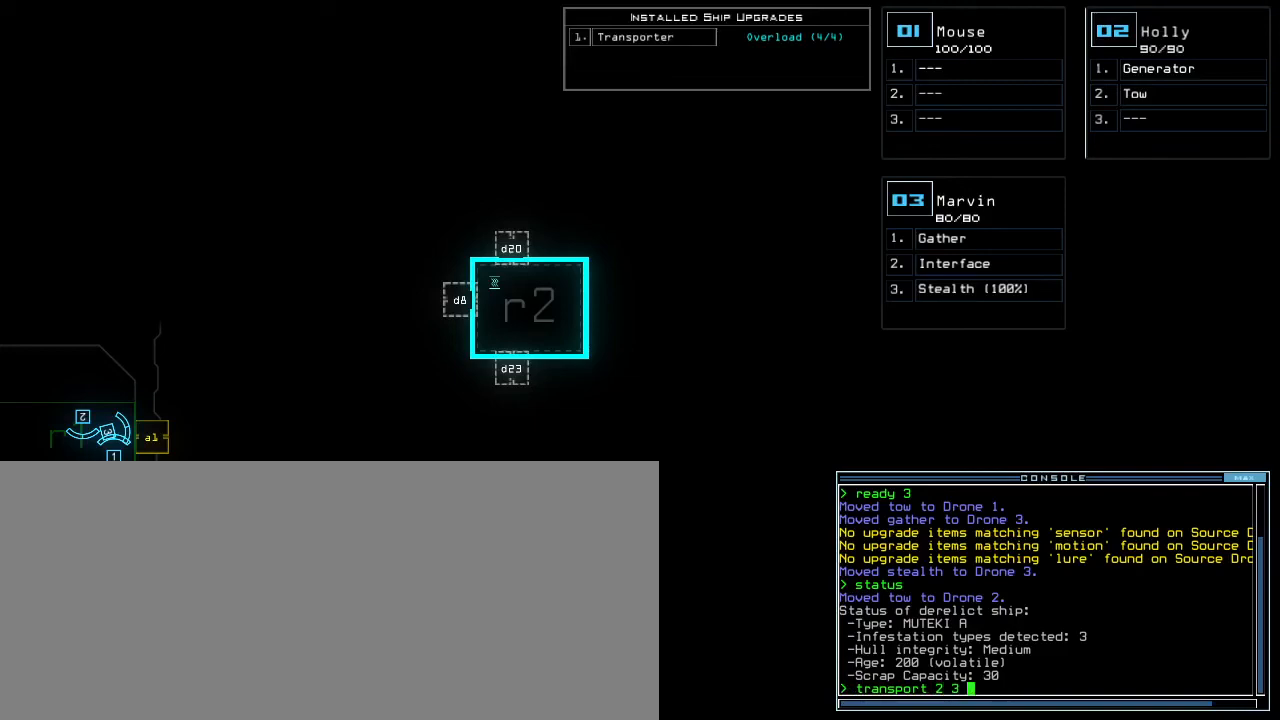
{"keys": [], "events": [[17, "r", "down"], [83, "r", "up"], [233, "2", "down"], [300, "2", "up"]]}
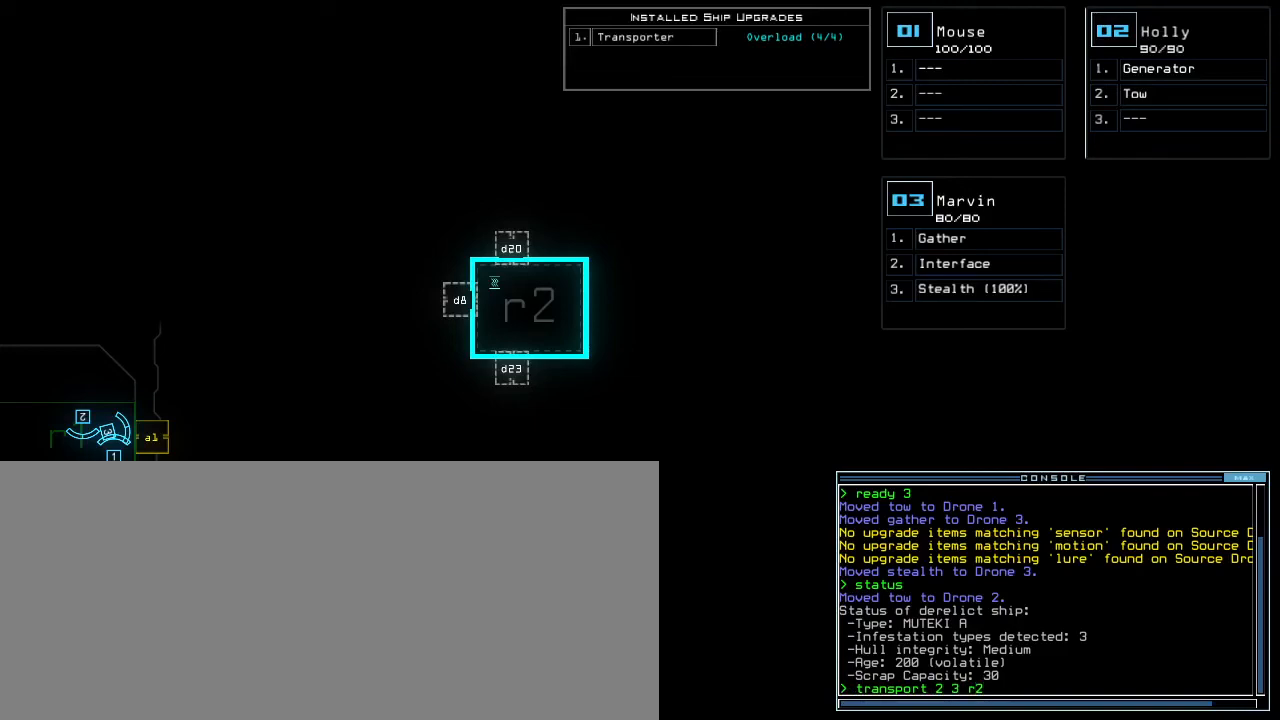
{"keys": [], "events": []}
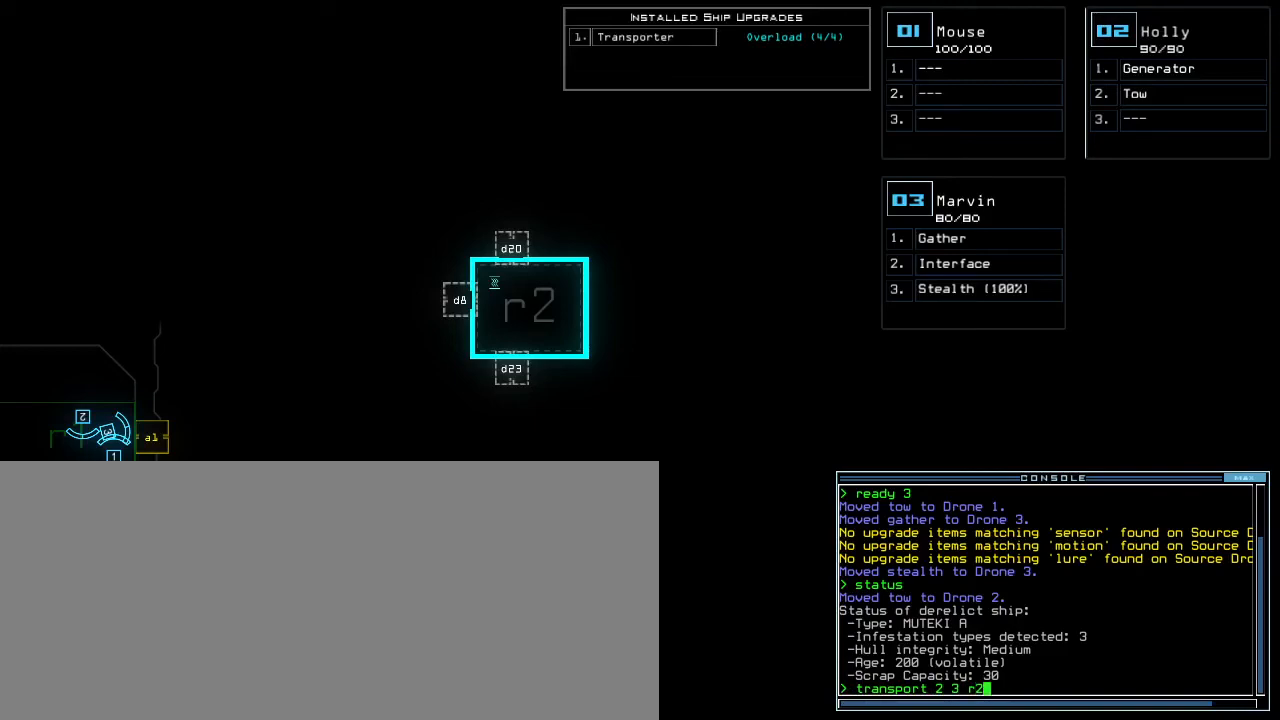
{"keys": [], "events": [[50, "semicolon", "down"], [117, "semicolon", "up"]]}
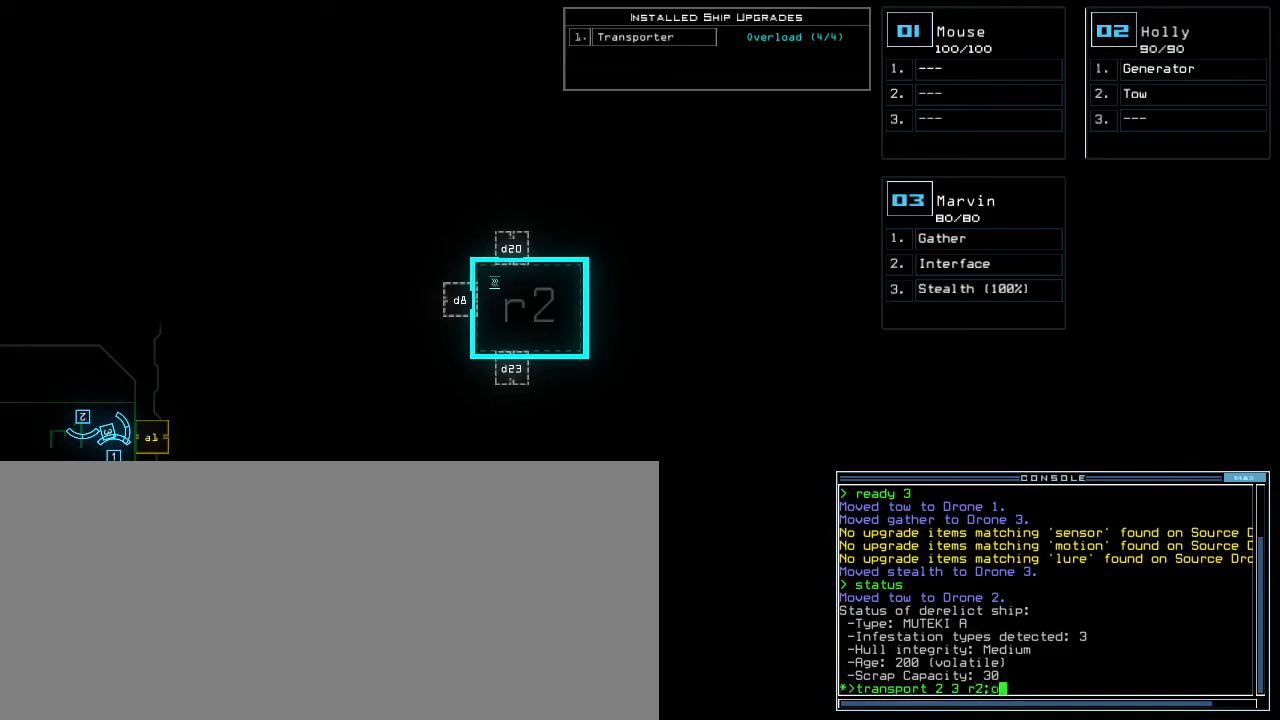
{"keys": [], "events": []}
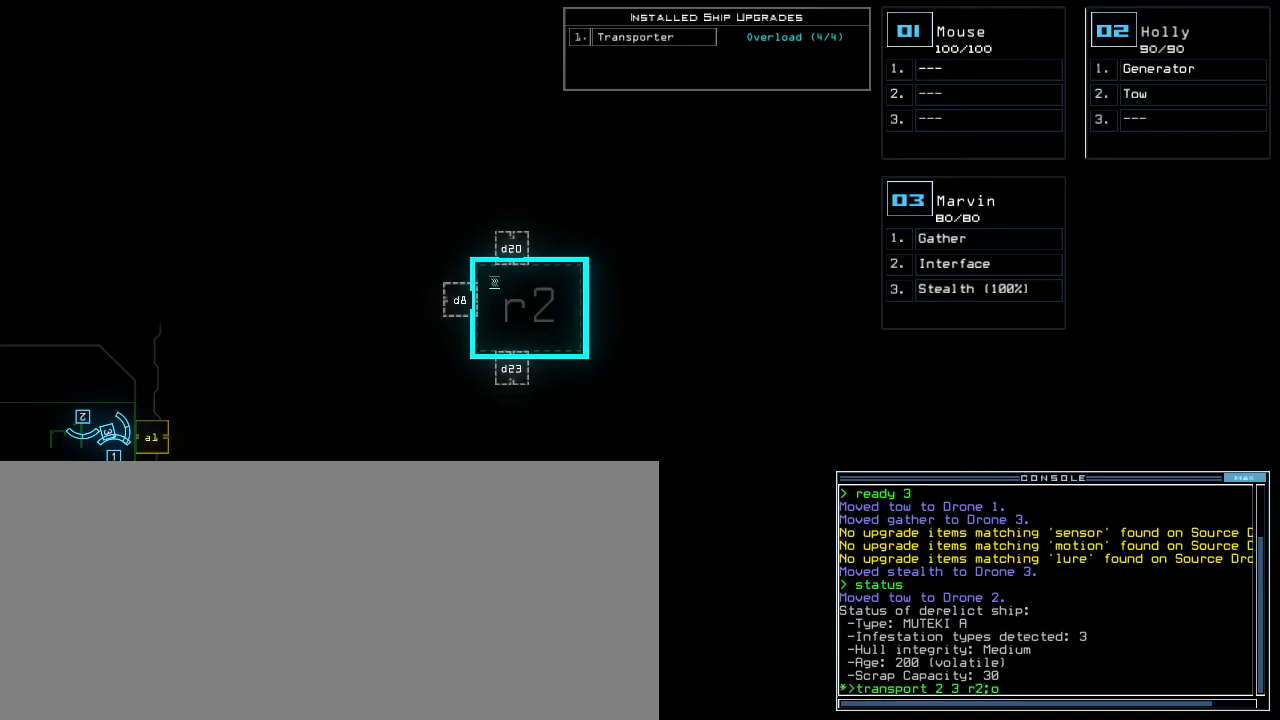
{"keys": [], "events": [[367, "backspace", "down"], [450, "backspace", "up"]]}
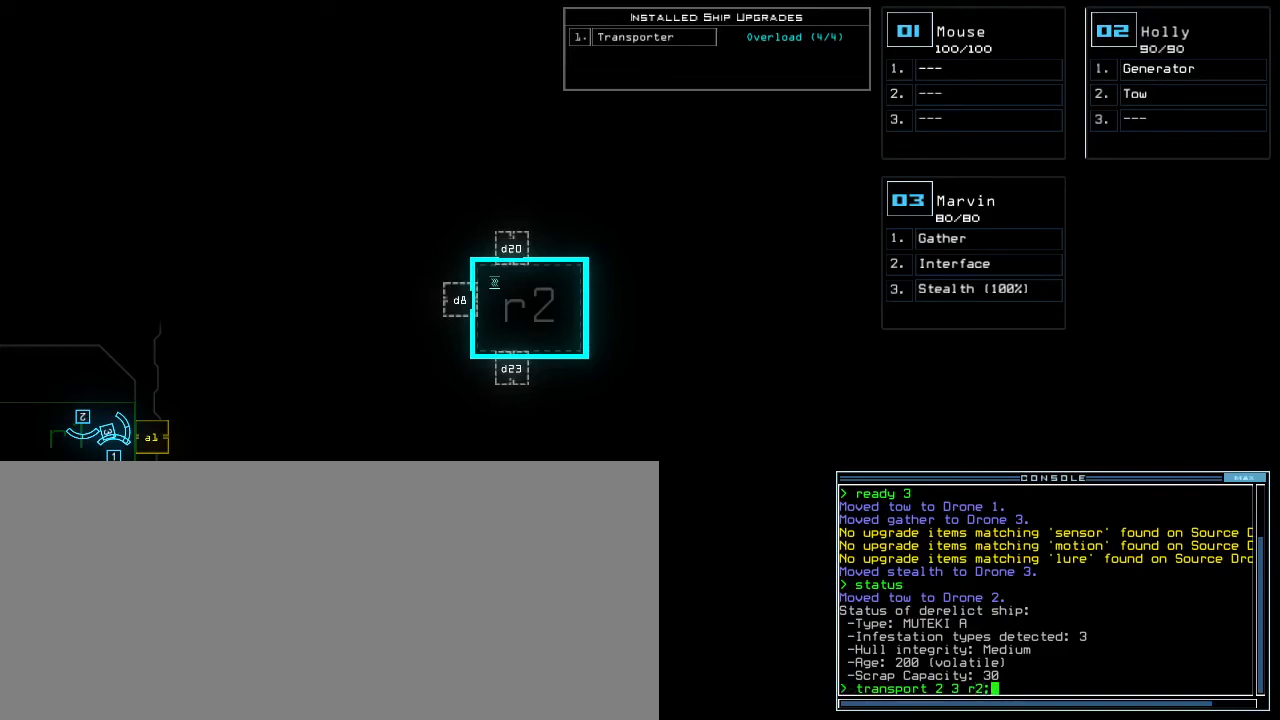
{"keys": [], "events": [[167, "l", "down"], [233, "l", "up"], [300, "o", "down"], [383, "o", "up"]]}
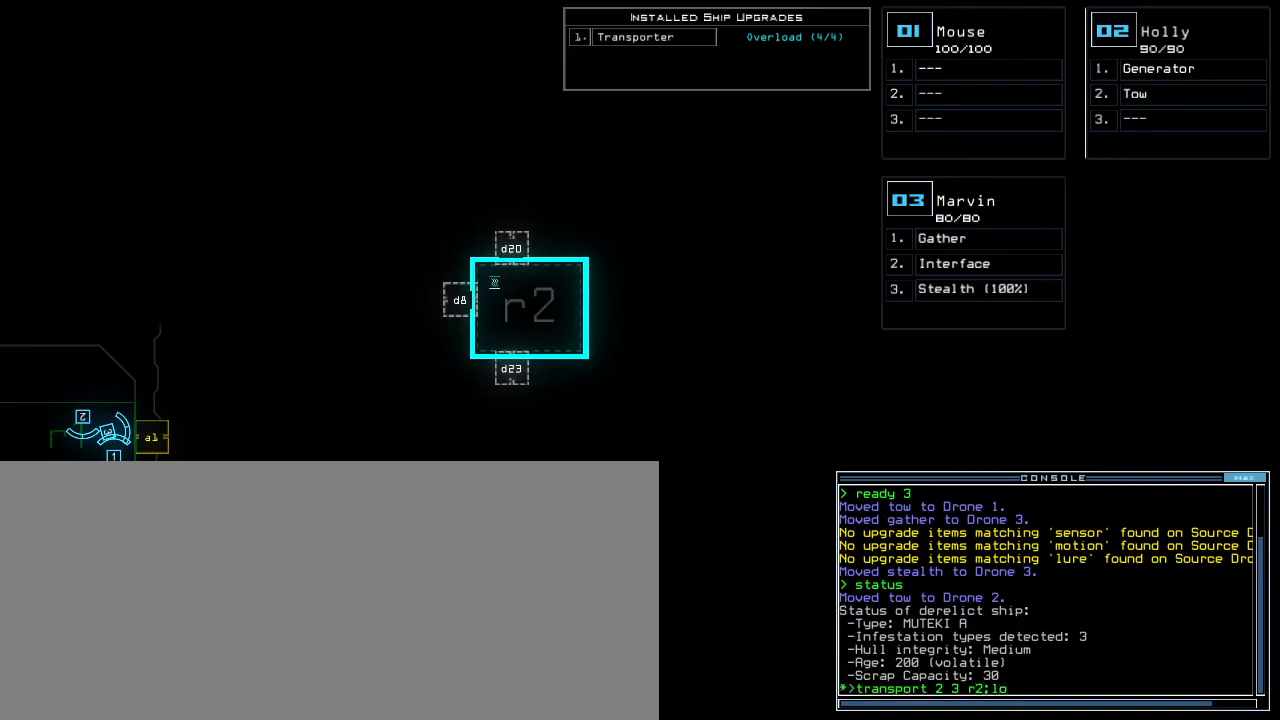
{"keys": [], "events": []}
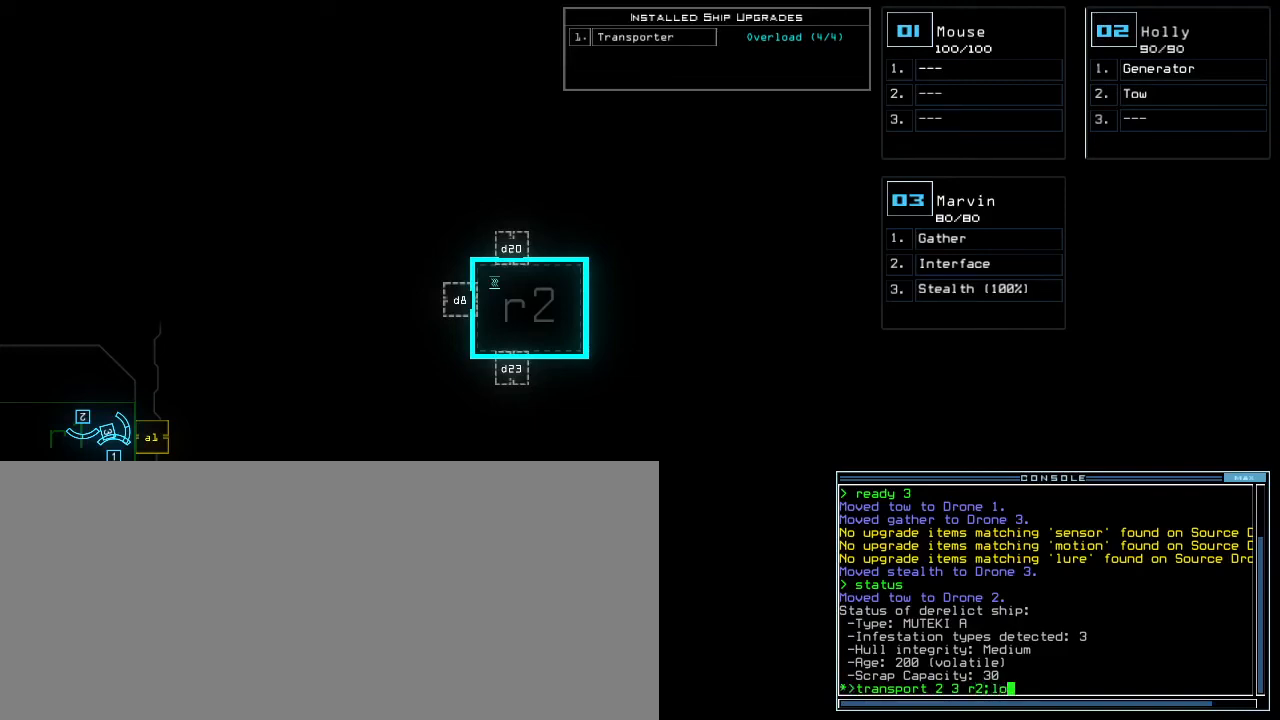
{"keys": [], "events": []}
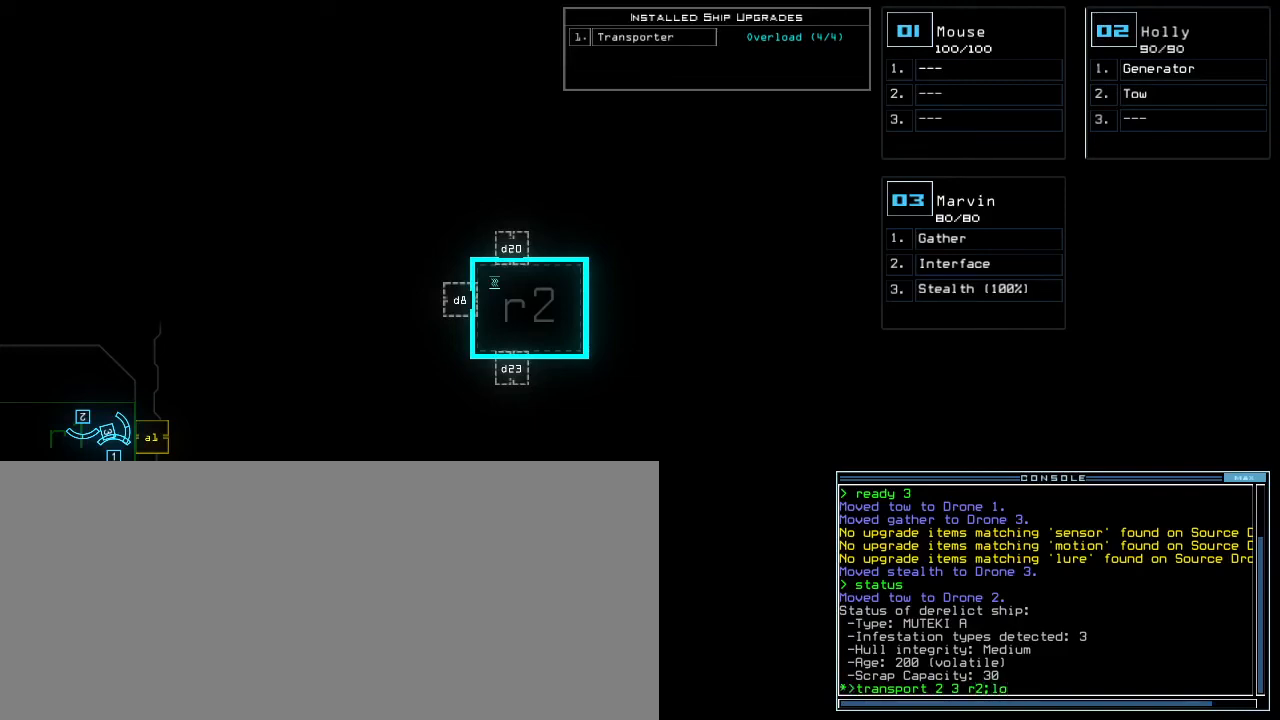
{"keys": [], "events": [[267, "return", "down"], [283, ".", "down"], [333, ".", "up"], [350, "return", "up"]]}
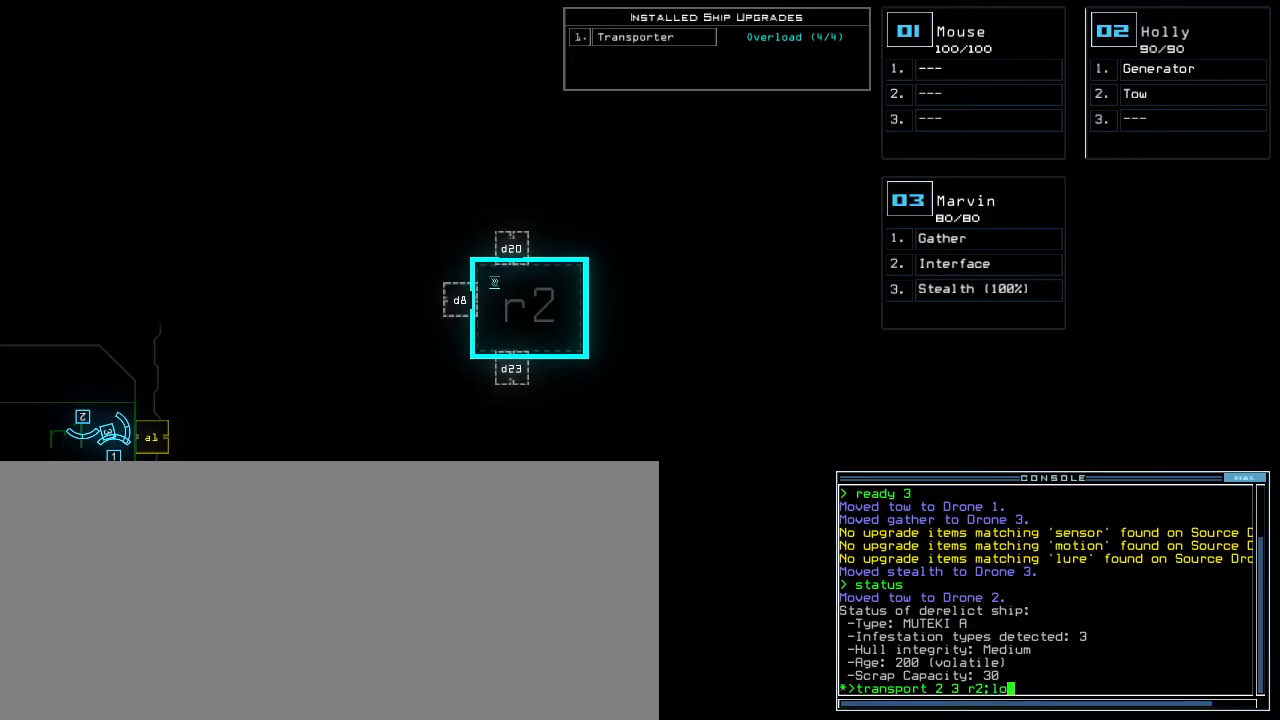
{"keys": [], "events": []}
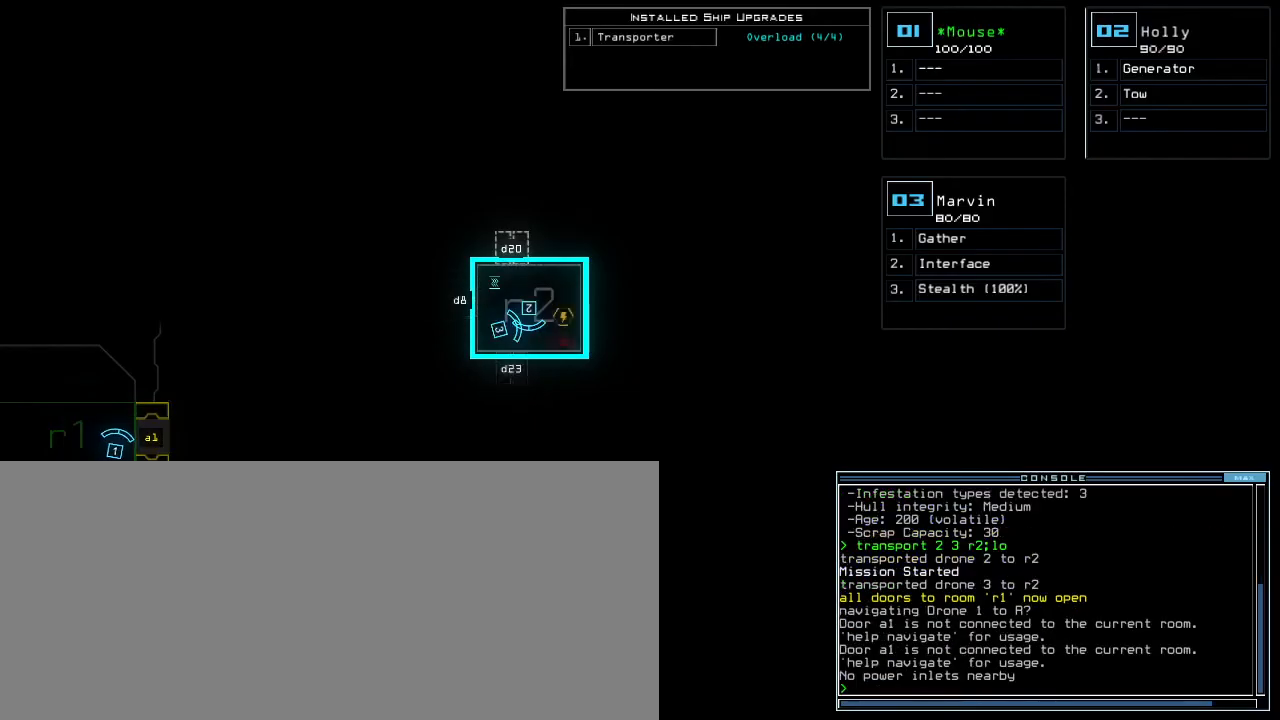
{"keys": ["left"], "events": [[300, "2", "down"], [350, "left", "down"], [383, "2", "up"]]}
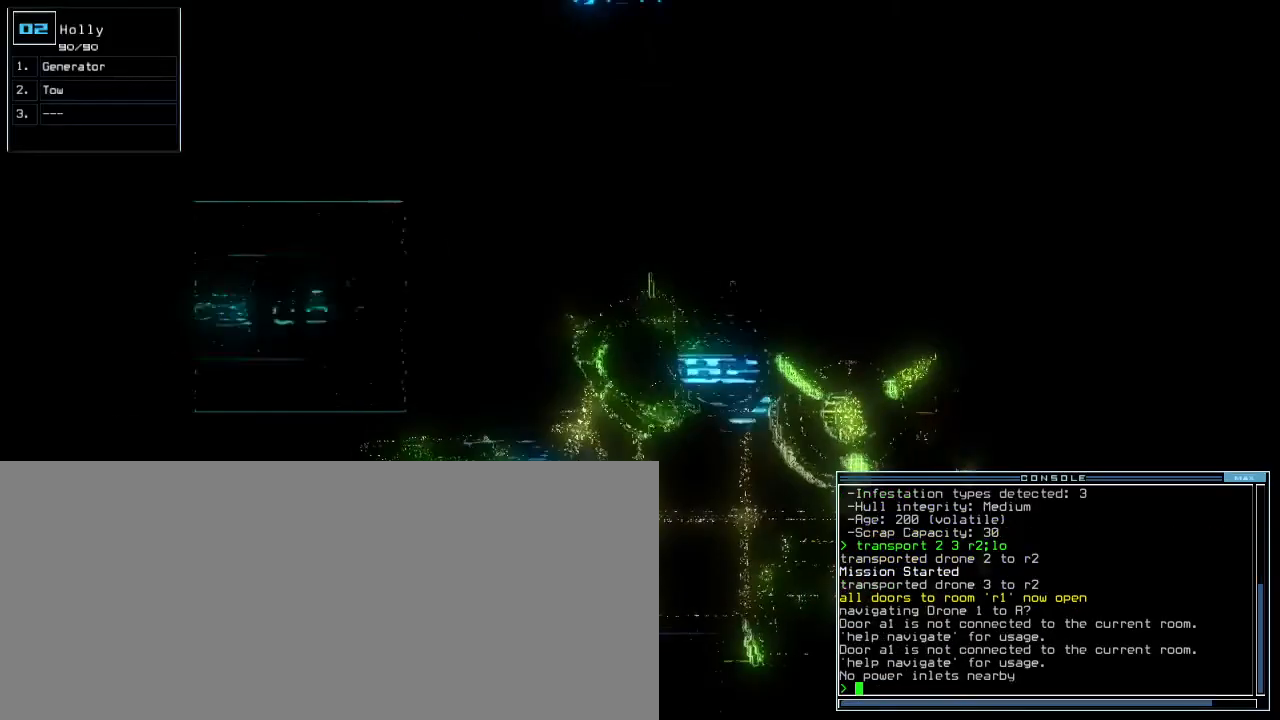
{"keys": ["g"], "events": [[33, "up", "down"], [333, "left", "up"], [467, "up", "up"], [500, "g", "down"]]}
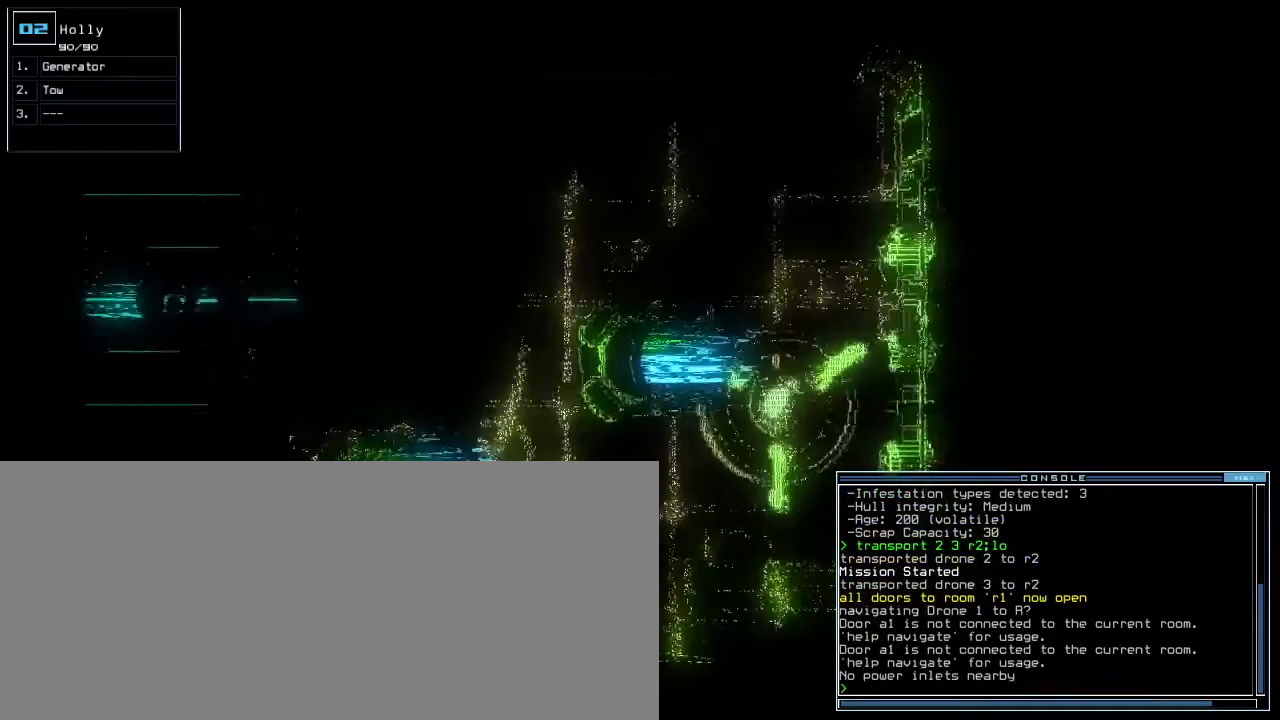
{"keys": ["left", "up"], "events": [[67, "return", "down"], [100, "g", "up"], [133, "return", "up"], [233, "3", "down"], [333, "3", "up"], [333, "left", "down"], [433, "up", "down"]]}
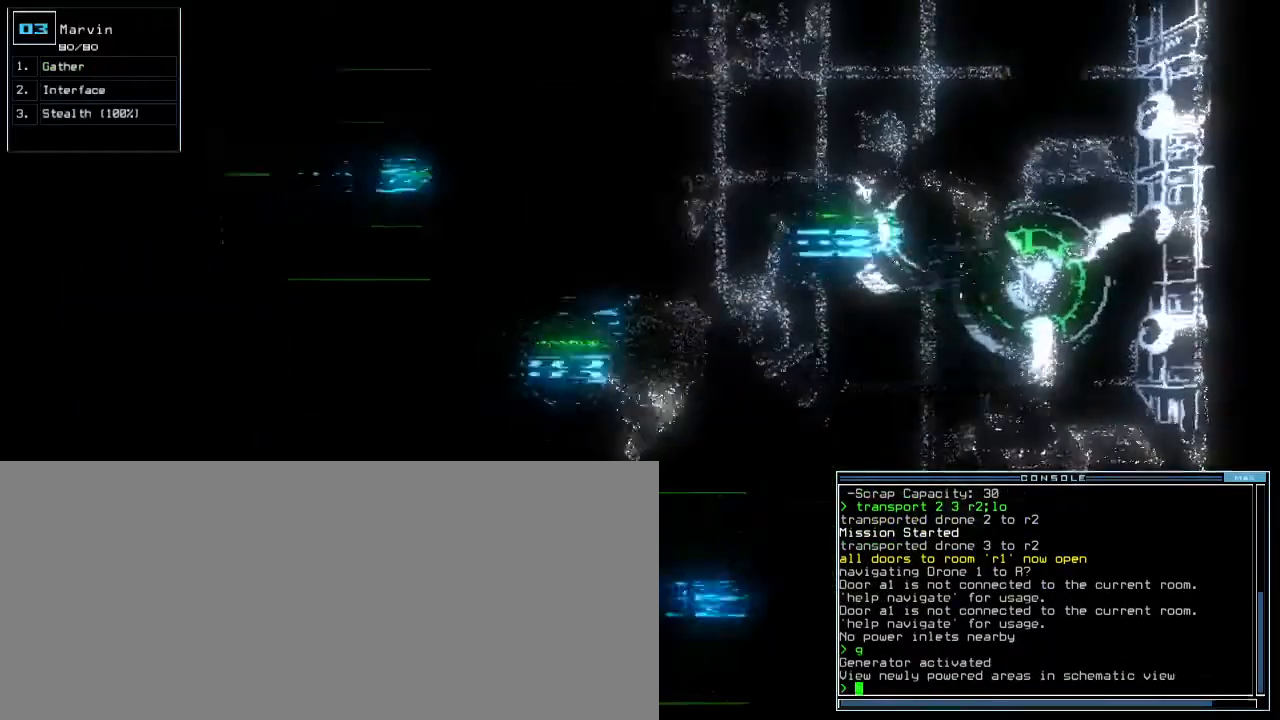
{"keys": ["up"], "events": [[200, "left", "up"]]}
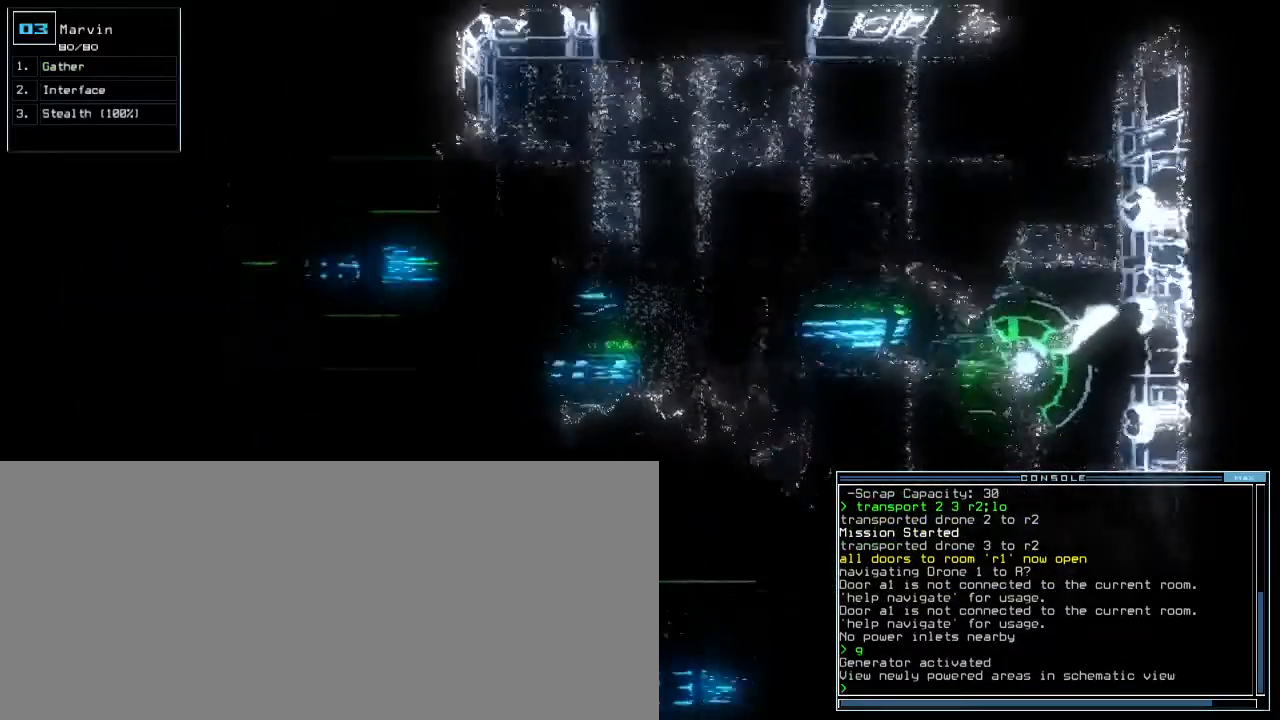
{"keys": [], "events": [[367, "up", "up"], [417, "space", "down"], [500, "space", "up"]]}
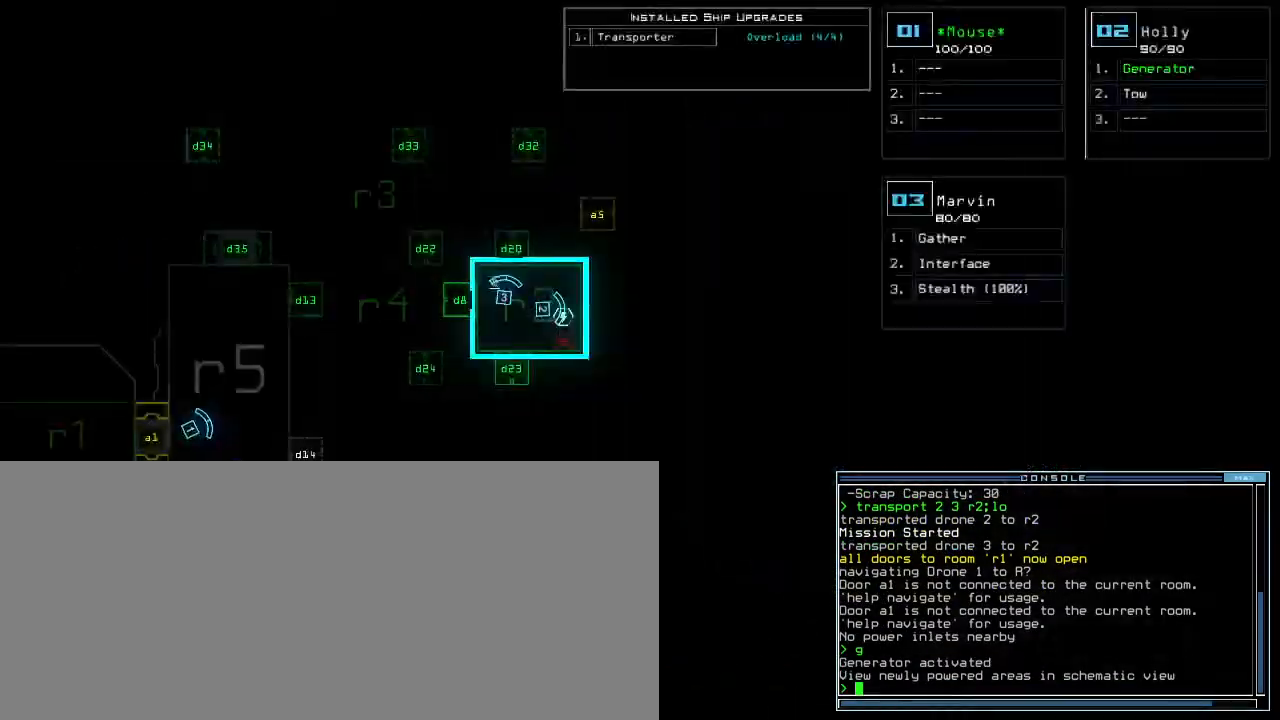
{"keys": [], "events": []}
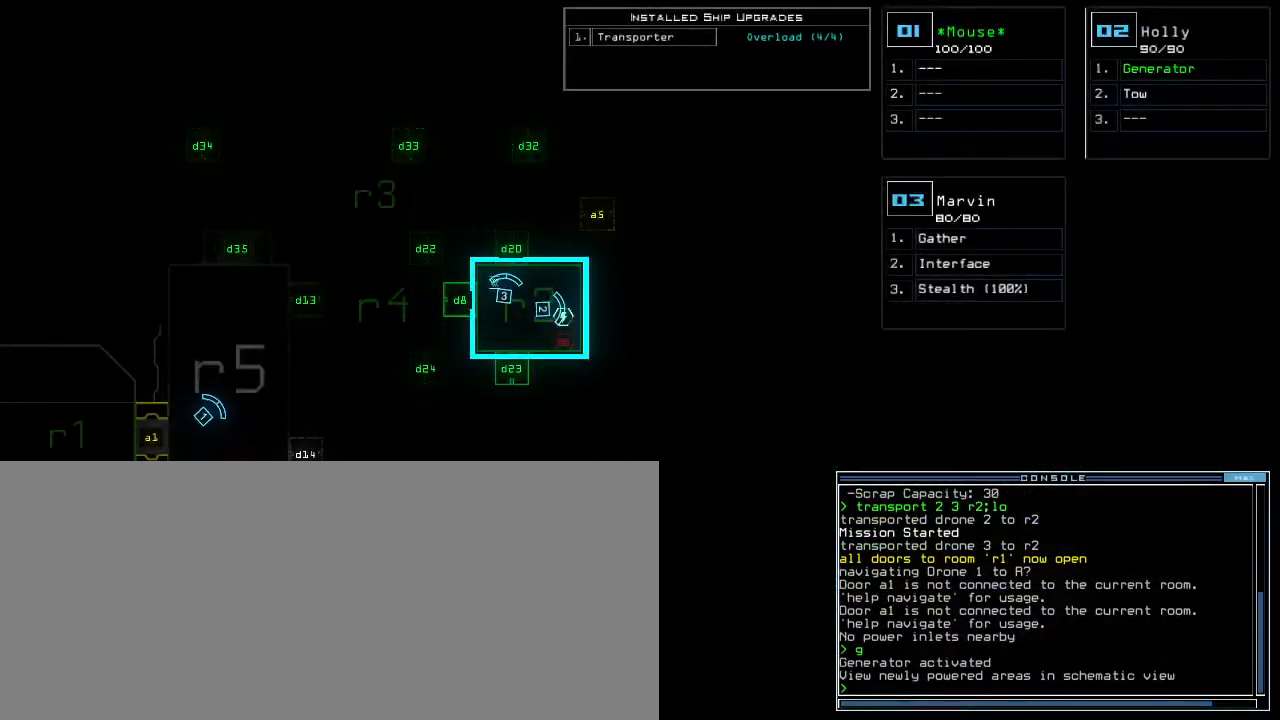
{"keys": [], "events": []}
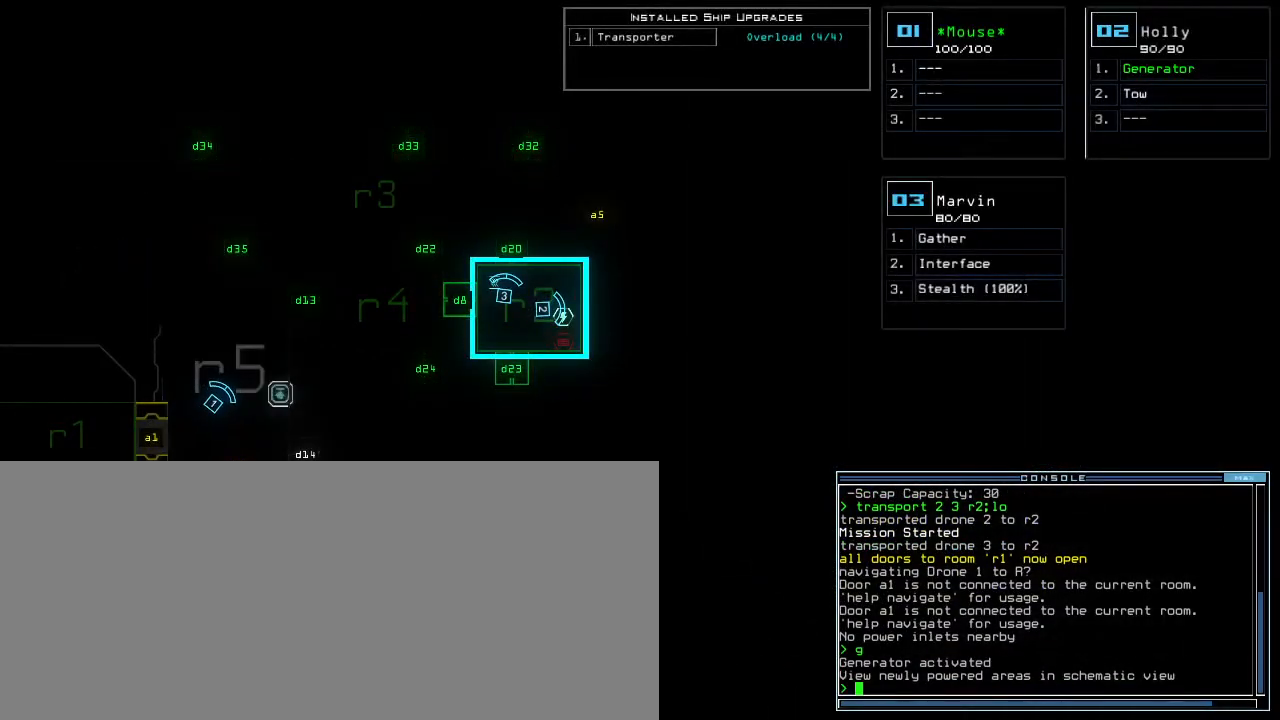
{"keys": ["left"], "events": [[150, "space", "down"], [217, "space", "up"], [283, "left", "down"]]}
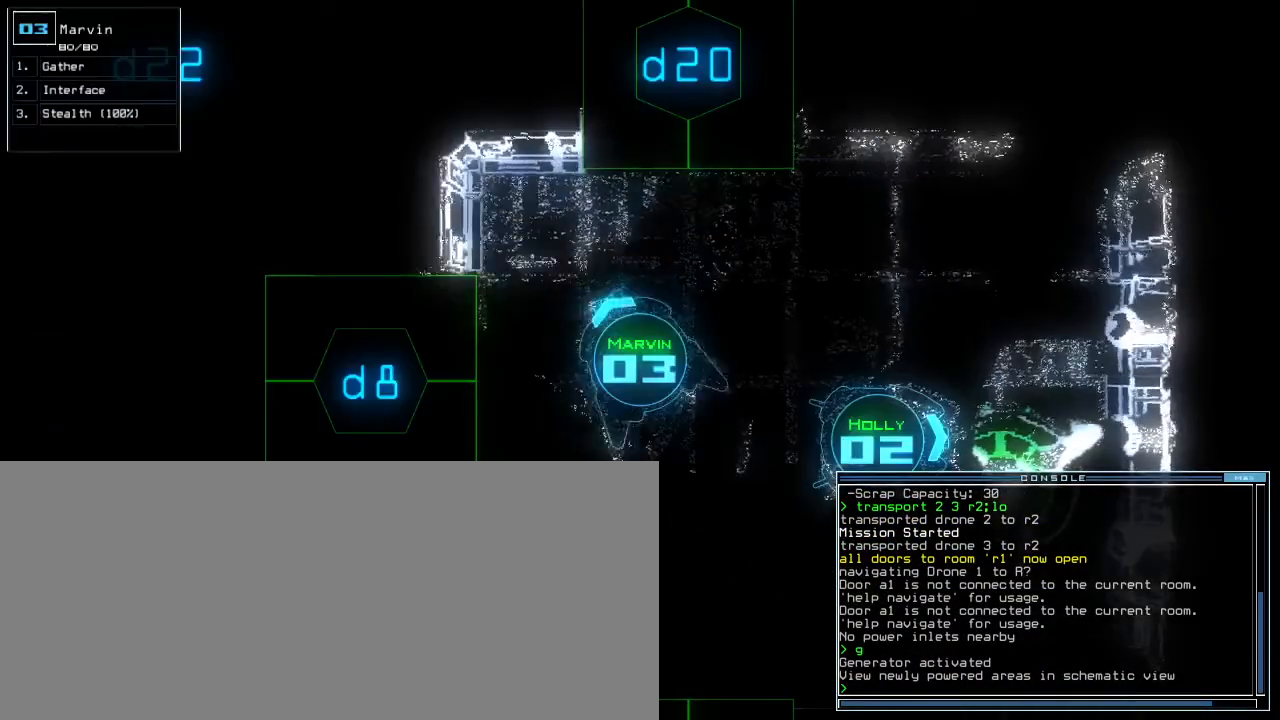
{"keys": ["t", "up"], "events": [[167, "up", "down"], [367, "s", "down"], [417, "left", "up"], [450, "t", "down"], [500, "s", "up"]]}
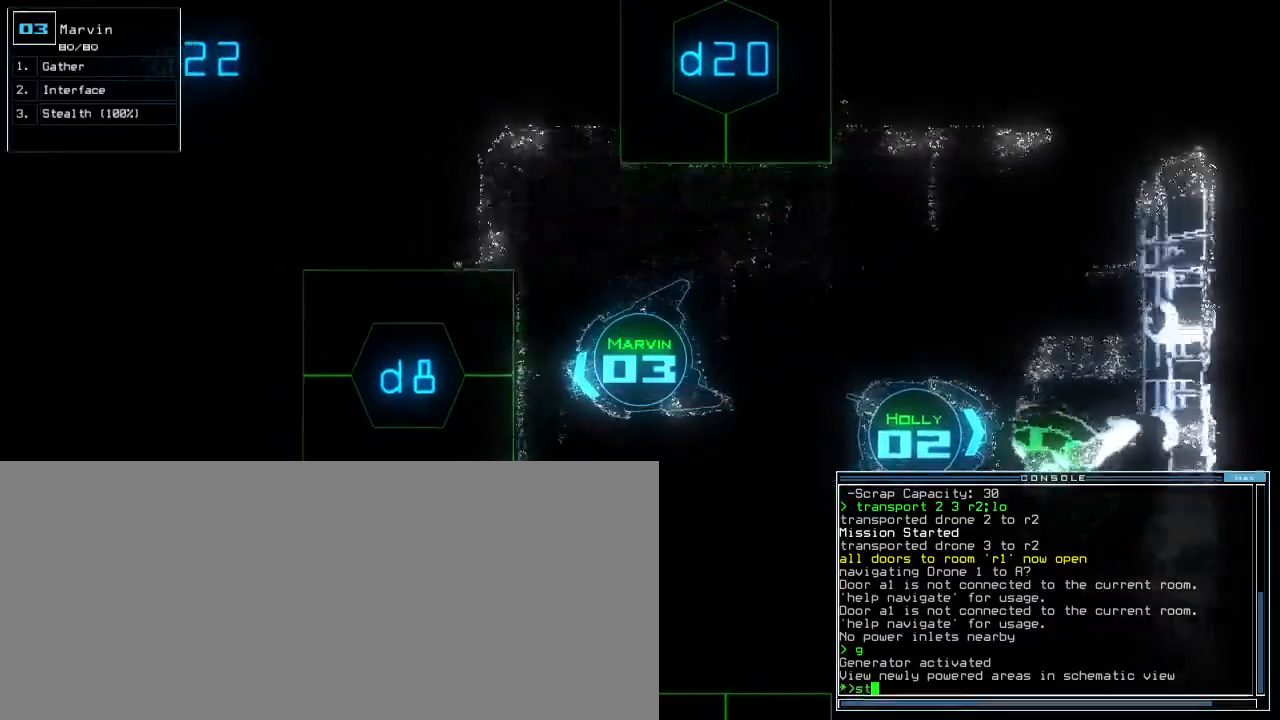
{"keys": [], "events": [[33, "t", "up"], [100, "semicolon", "down"], [183, "semicolon", "up"], [200, "d", "down"], [233, "up", "up"], [283, "d", "up"]]}
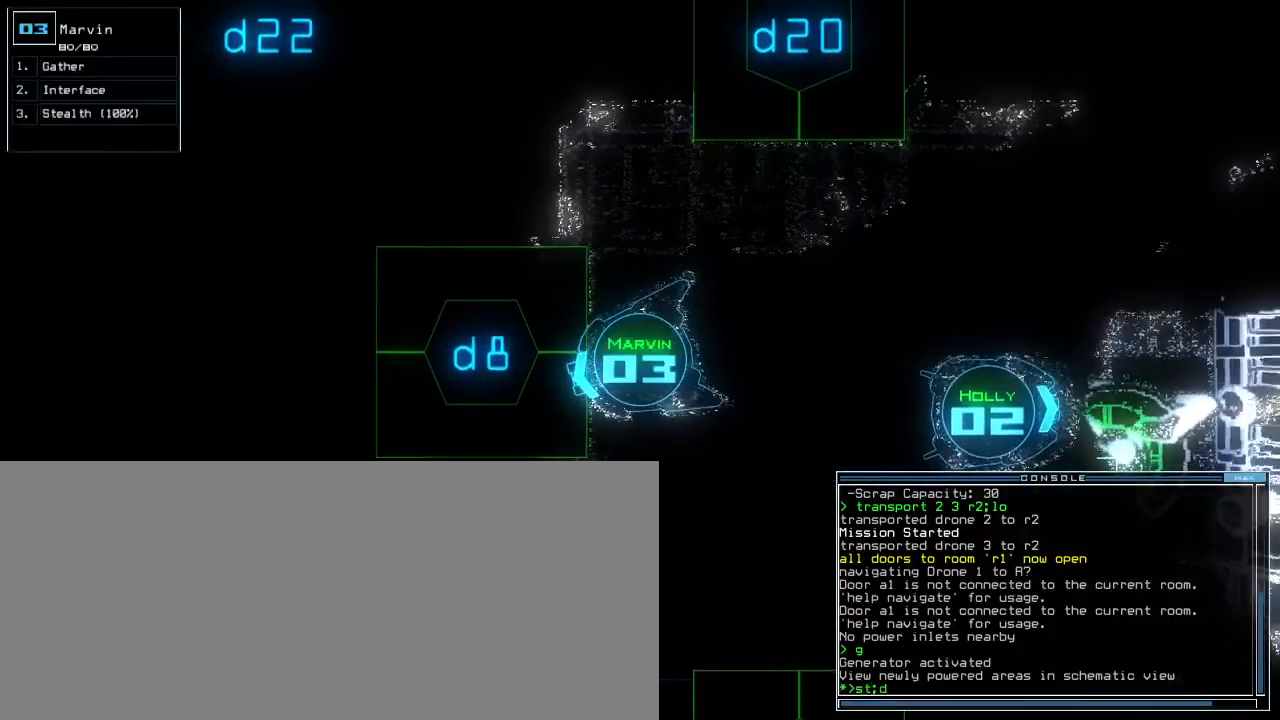
{"keys": [], "events": [[183, "8", "down"], [267, "8", "up"], [383, "right", "down"], [500, "right", "up"]]}
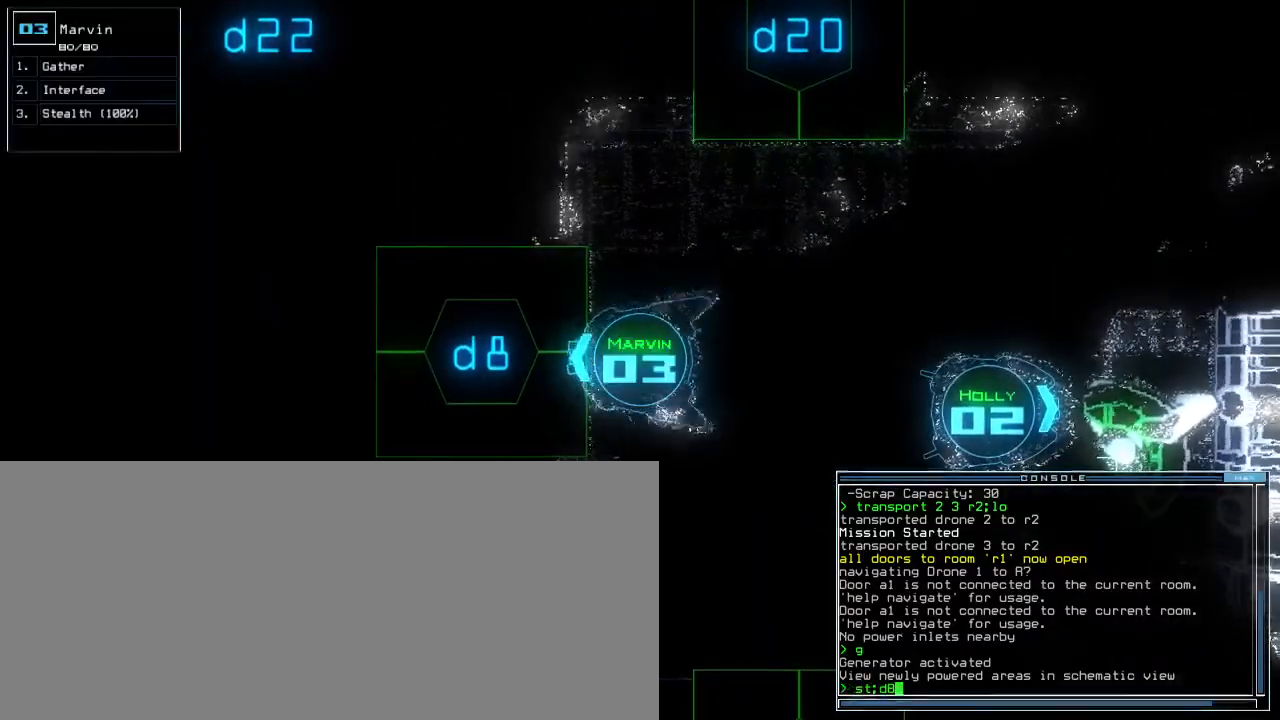
{"keys": ["up"], "events": [[50, "return", "down"], [100, "return", "up"], [250, "down", "down"], [333, "down", "up"], [383, "up", "down"]]}
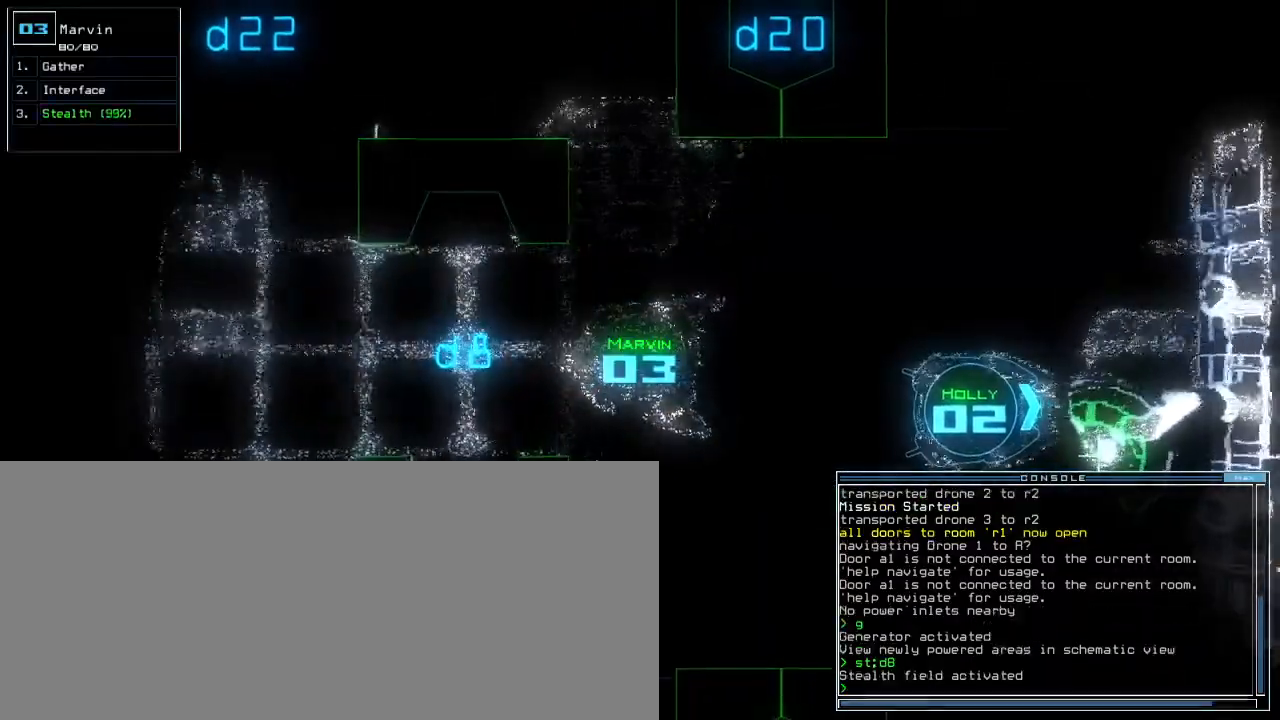
{"keys": ["up"], "events": []}
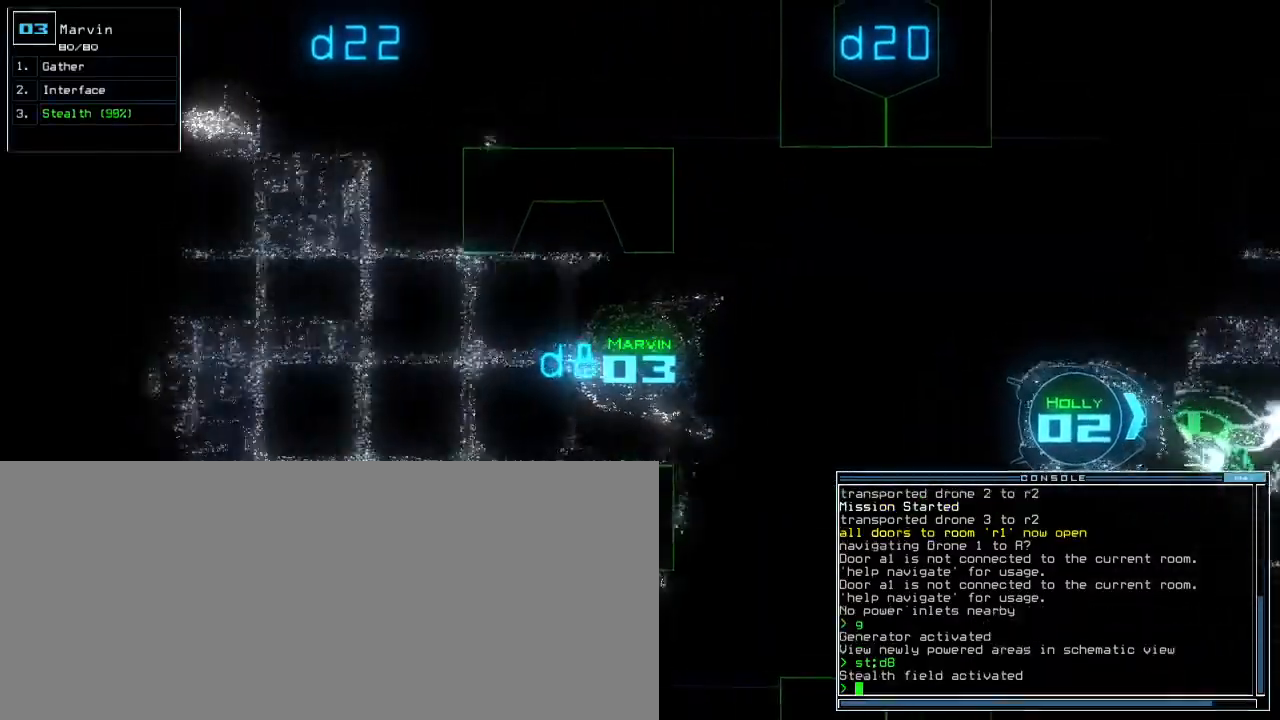
{"keys": ["up"], "events": [[67, "left", "down"], [133, "left", "up"]]}
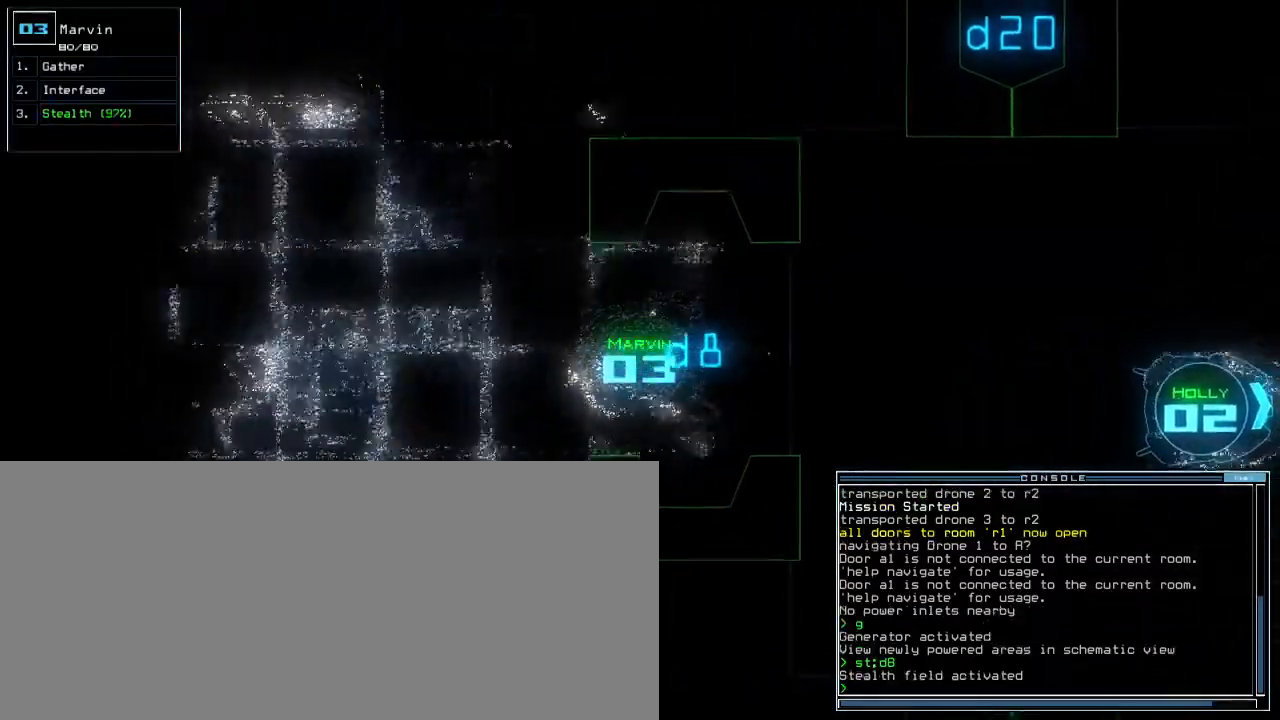
{"keys": ["up"], "events": []}